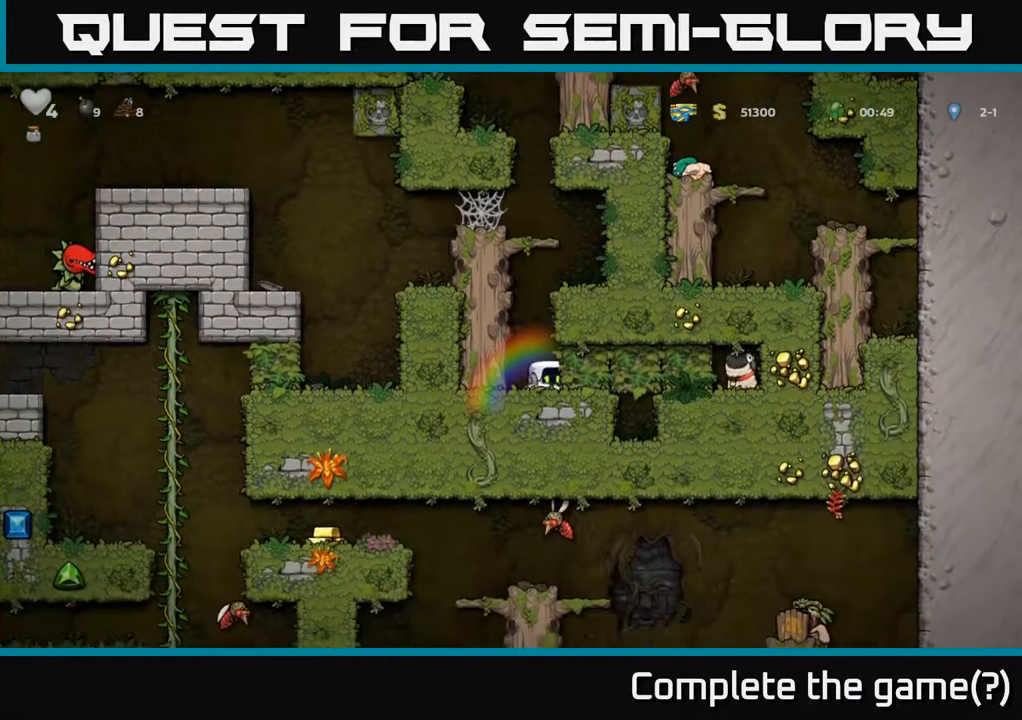
Gameplay with a controller (Xbox layout); each line is a JSON object with the inputs held at the frame after it. "events" lists button and stick changes between this image and that frame as [ms after this image, input, new state], when the widget could be followed in between.
{"buttons": ["A", "DPAD_LEFT"], "left_stick": "center", "right_stick": "center", "events": [[67, "L1", "down"], [183, "DPAD_DOWN", "up"], [183, "L1", "up"], [200, "DPAD_LEFT", "down"], [233, "A", "down"], [383, "A", "up"], [467, "A", "down"]]}
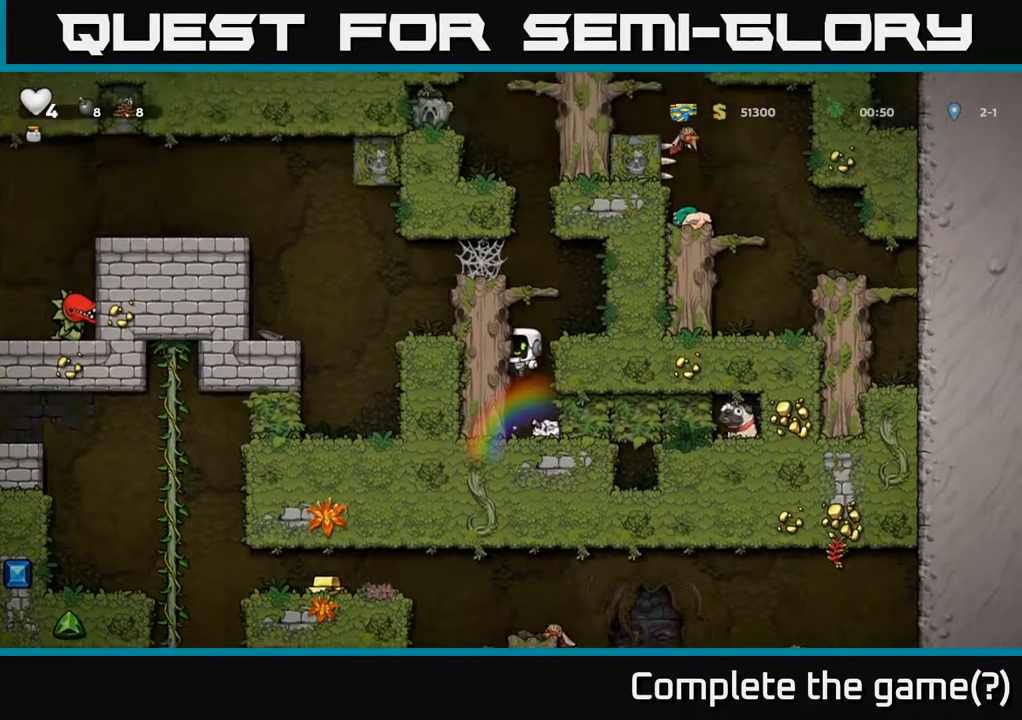
{"buttons": [], "left_stick": "center", "right_stick": "center", "events": [[100, "A", "up"], [333, "A", "down"], [483, "A", "up"], [500, "DPAD_LEFT", "up"]]}
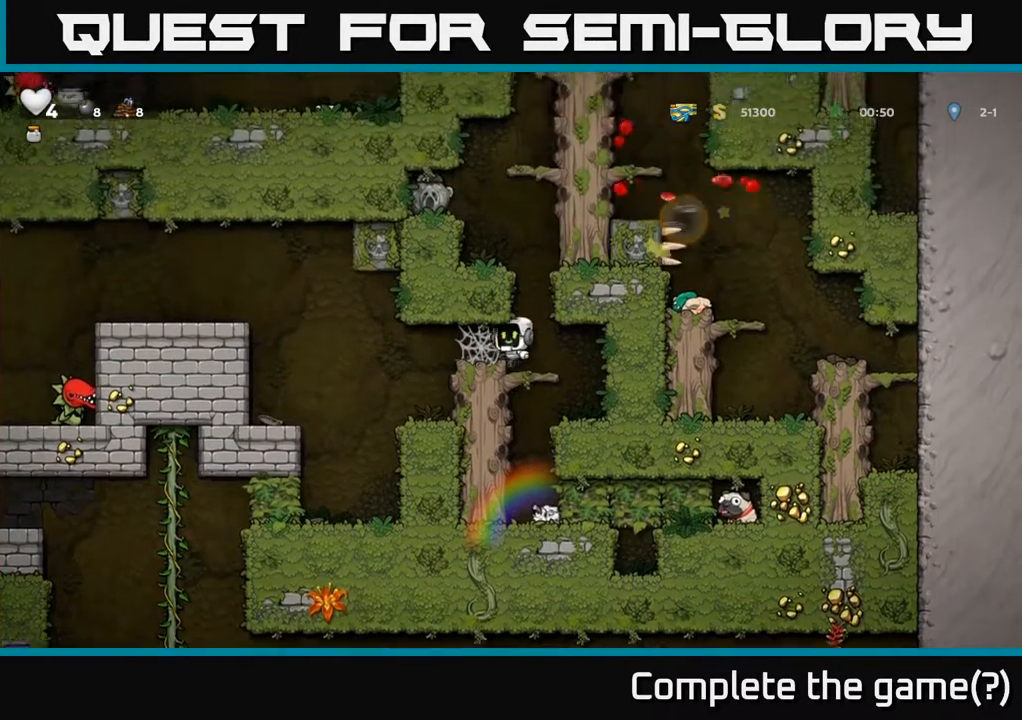
{"buttons": [], "left_stick": "center", "right_stick": "center", "events": [[167, "DPAD_RIGHT", "down"], [217, "DPAD_RIGHT", "up"]]}
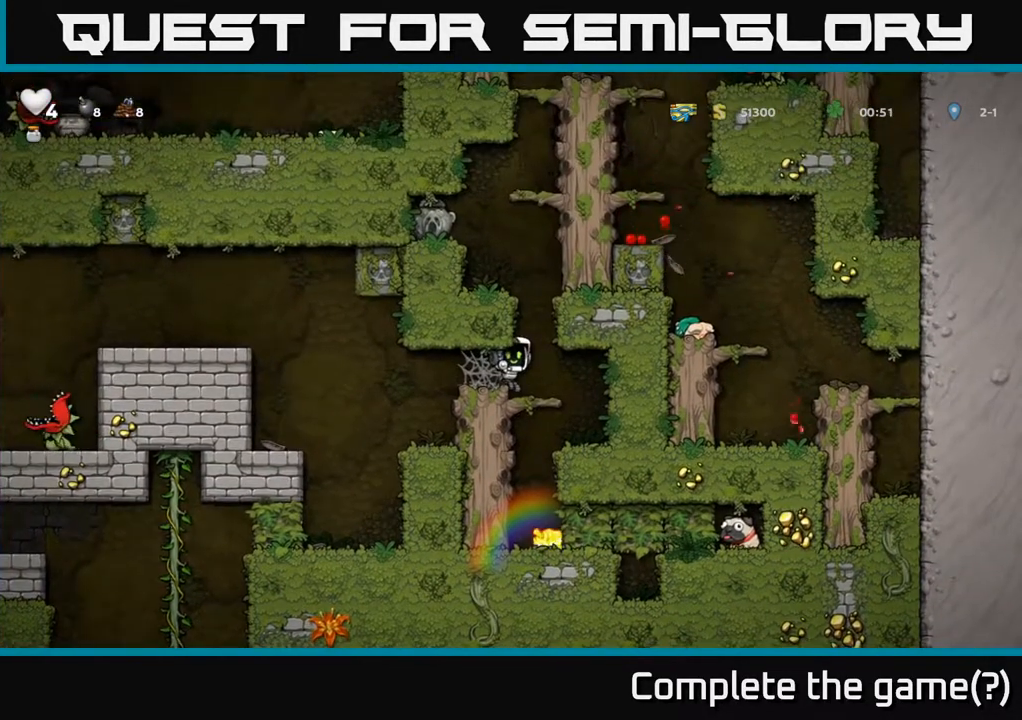
{"buttons": [], "left_stick": "center", "right_stick": "center", "events": [[83, "A", "down"], [150, "DPAD_RIGHT", "down"], [167, "A", "up"], [200, "DPAD_RIGHT", "up"]]}
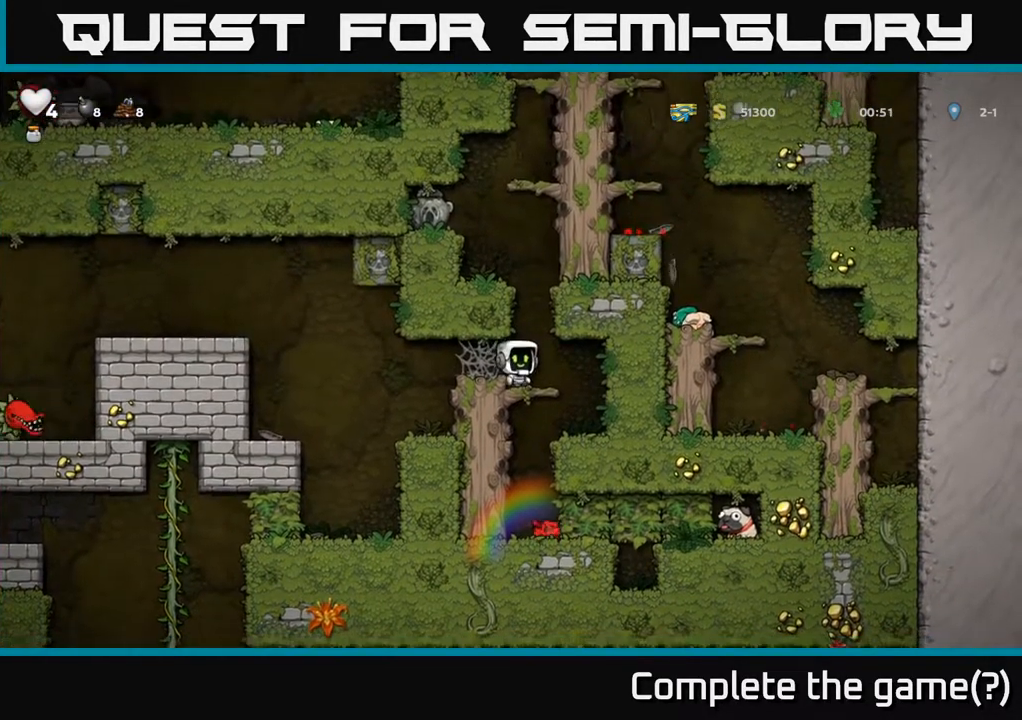
{"buttons": ["DPAD_LEFT"], "left_stick": "center", "right_stick": "center", "events": [[67, "DPAD_RIGHT", "down"], [83, "DPAD_RIGHT", "up"], [167, "A", "down"], [383, "DPAD_LEFT", "down"], [500, "A", "up"]]}
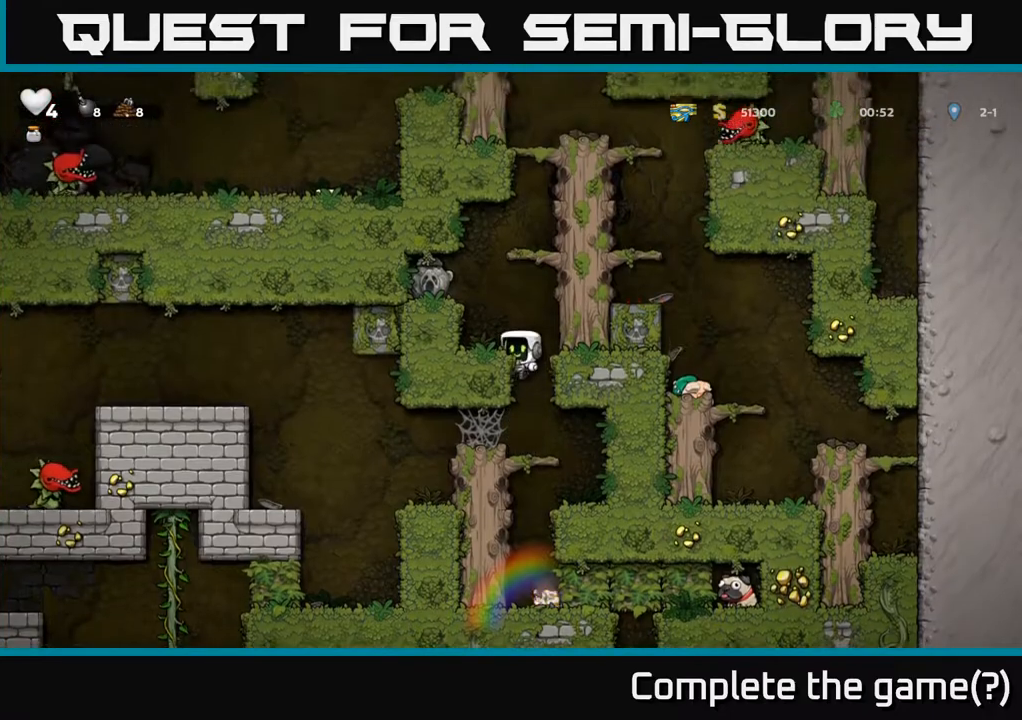
{"buttons": ["DPAD_LEFT"], "left_stick": "center", "right_stick": "center", "events": []}
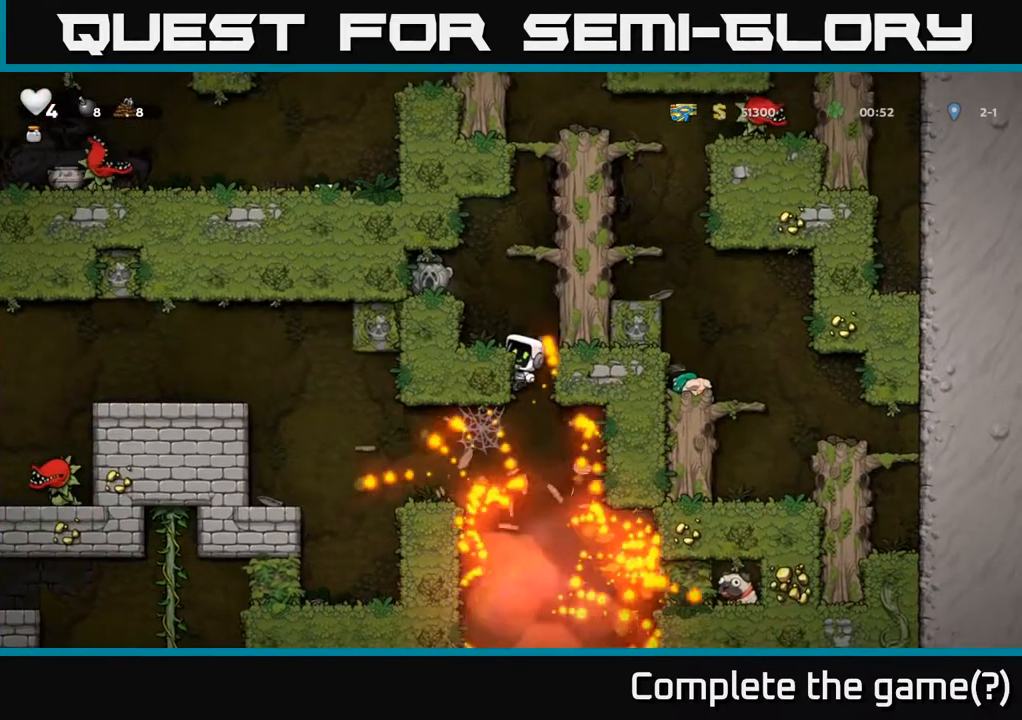
{"buttons": ["A", "DPAD_LEFT"], "left_stick": "center", "right_stick": "center", "events": [[33, "A", "down"], [117, "A", "up"], [233, "DPAD_LEFT", "up"], [483, "A", "down"], [483, "DPAD_LEFT", "down"]]}
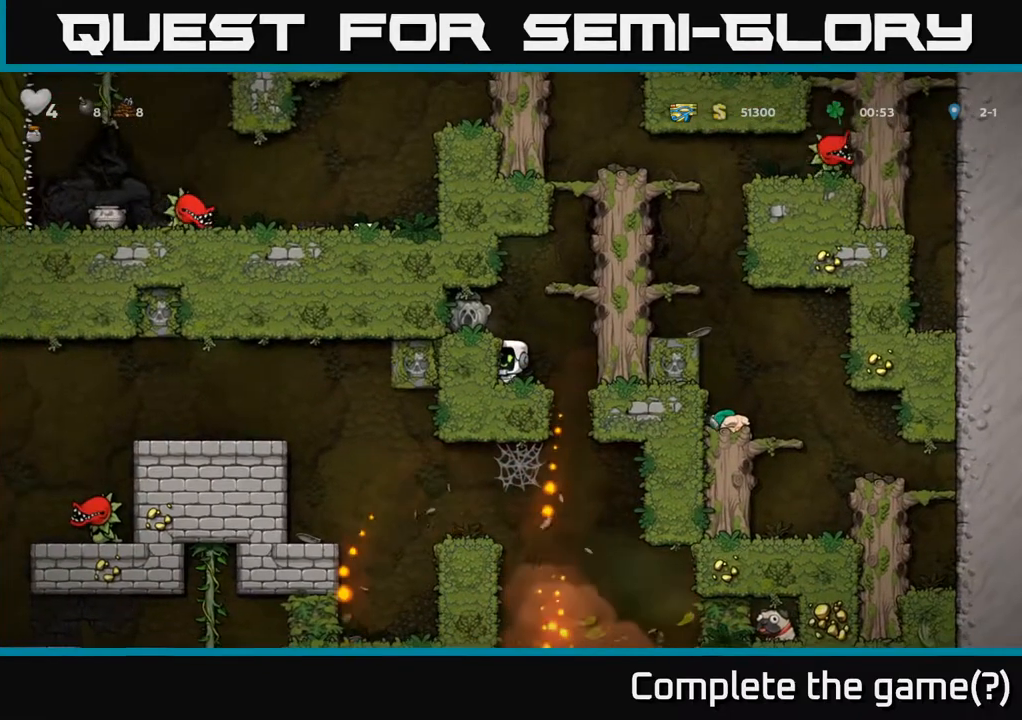
{"buttons": ["DPAD_DOWN"], "left_stick": "center", "right_stick": "center", "events": [[133, "A", "up"], [233, "DPAD_LEFT", "up"], [300, "DPAD_DOWN", "down"]]}
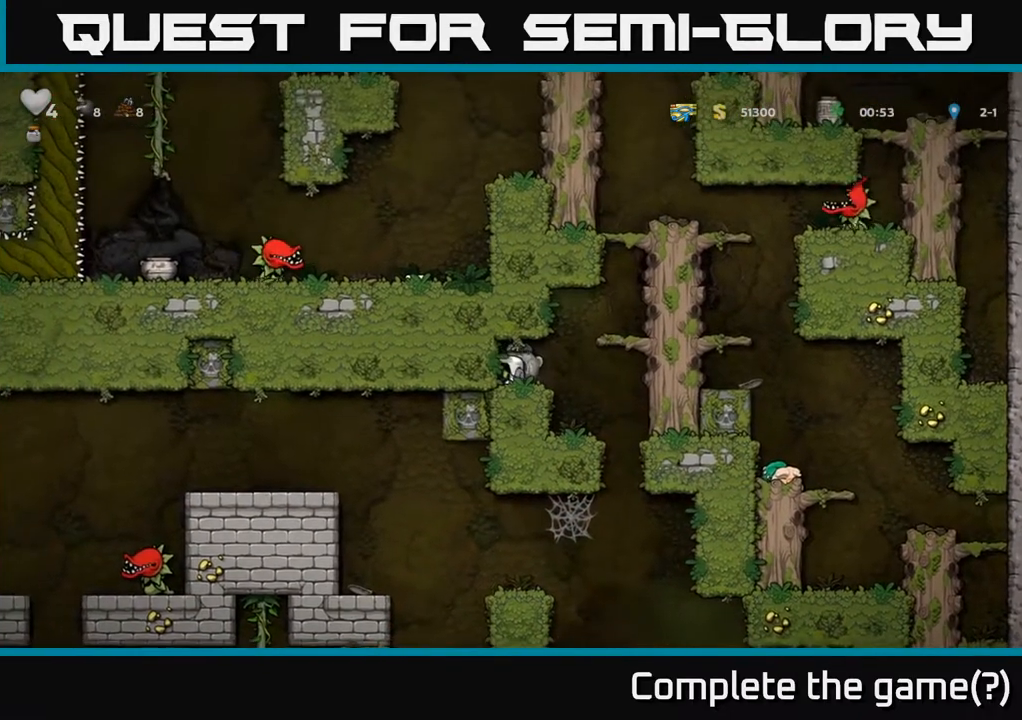
{"buttons": ["DPAD_LEFT"], "left_stick": "center", "right_stick": "center", "events": [[133, "X", "down"], [233, "X", "up"], [283, "DPAD_DOWN", "up"], [283, "DPAD_RIGHT", "down"], [483, "DPAD_RIGHT", "up"], [500, "DPAD_LEFT", "down"]]}
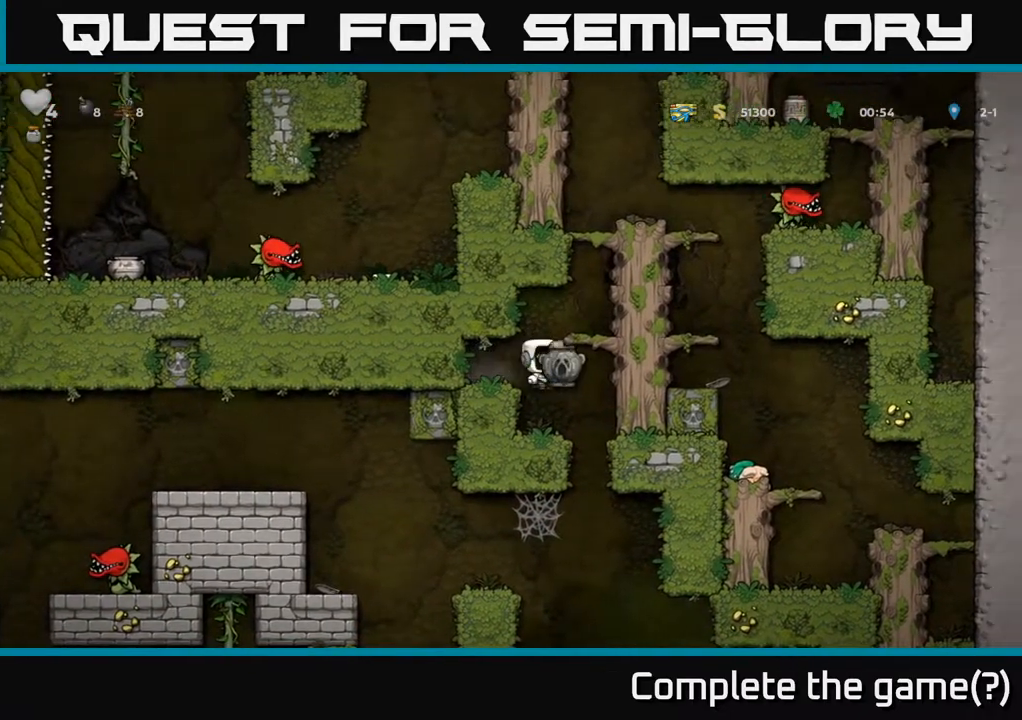
{"buttons": ["DPAD_LEFT"], "left_stick": "center", "right_stick": "center", "events": [[100, "DPAD_LEFT", "up"], [250, "DPAD_RIGHT", "down"], [450, "DPAD_RIGHT", "up"], [500, "DPAD_LEFT", "down"]]}
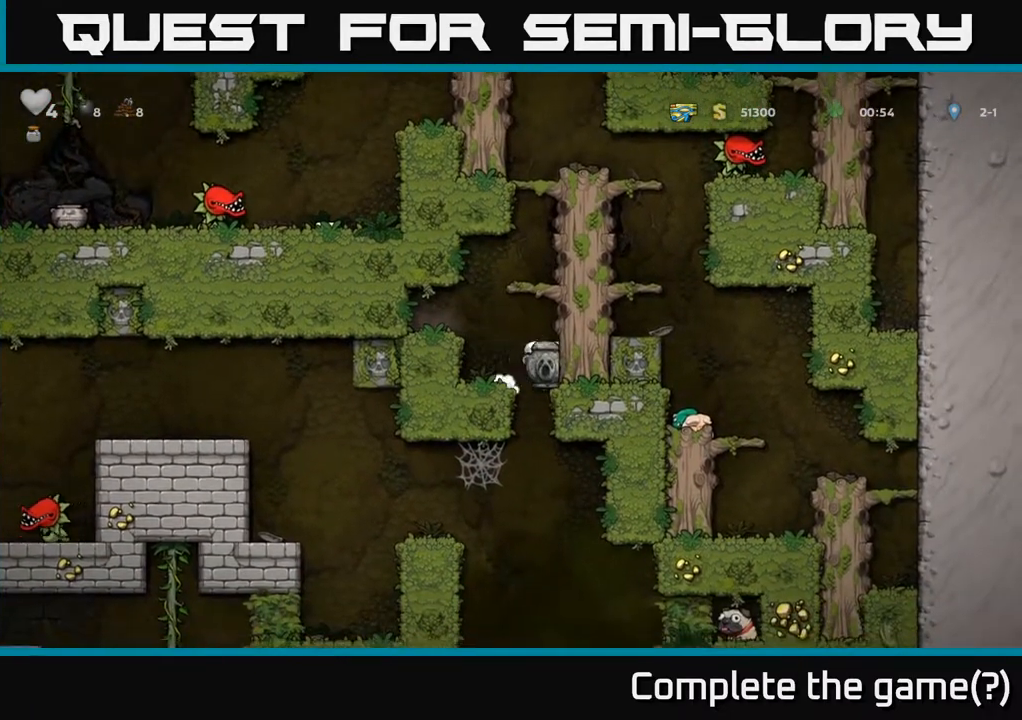
{"buttons": ["DPAD_LEFT"], "left_stick": "center", "right_stick": "center", "events": [[167, "DPAD_LEFT", "up"], [200, "DPAD_DOWN", "down"], [300, "A", "down"], [400, "DPAD_DOWN", "up"], [400, "DPAD_LEFT", "down"], [450, "A", "up"]]}
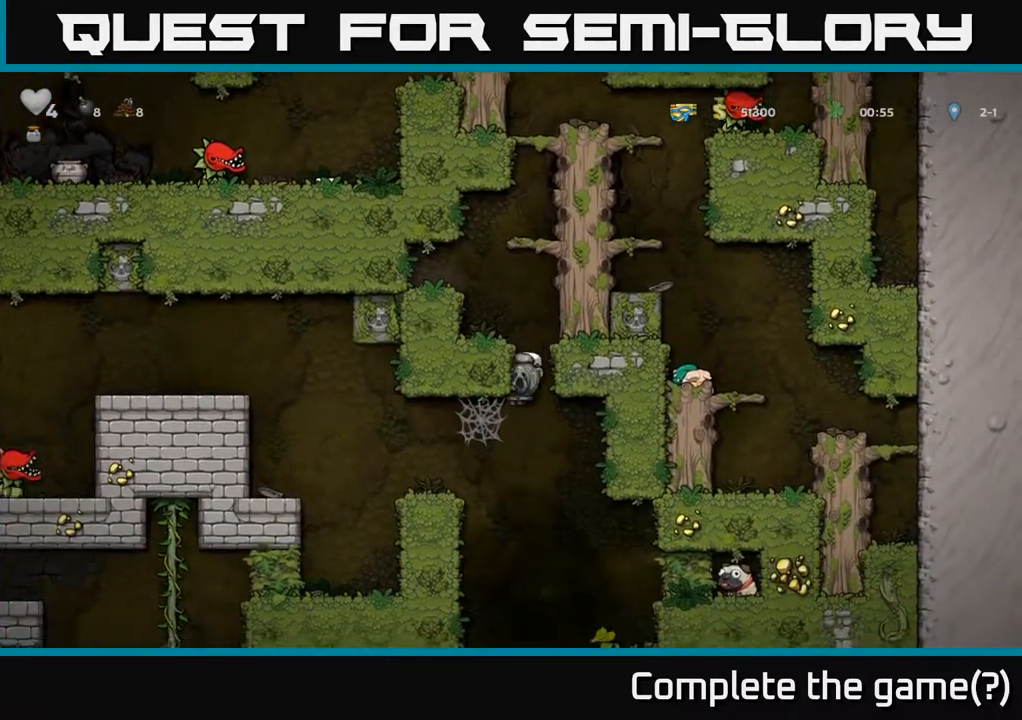
{"buttons": [], "left_stick": "center", "right_stick": "center", "events": [[450, "DPAD_LEFT", "up"]]}
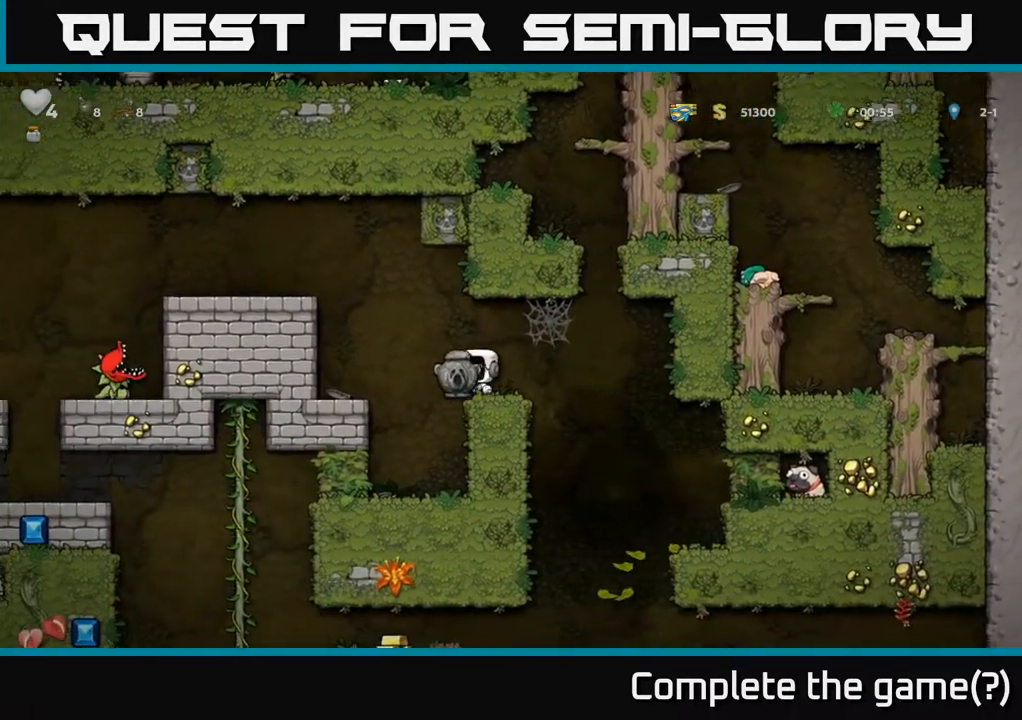
{"buttons": [], "left_stick": "center", "right_stick": "center", "events": []}
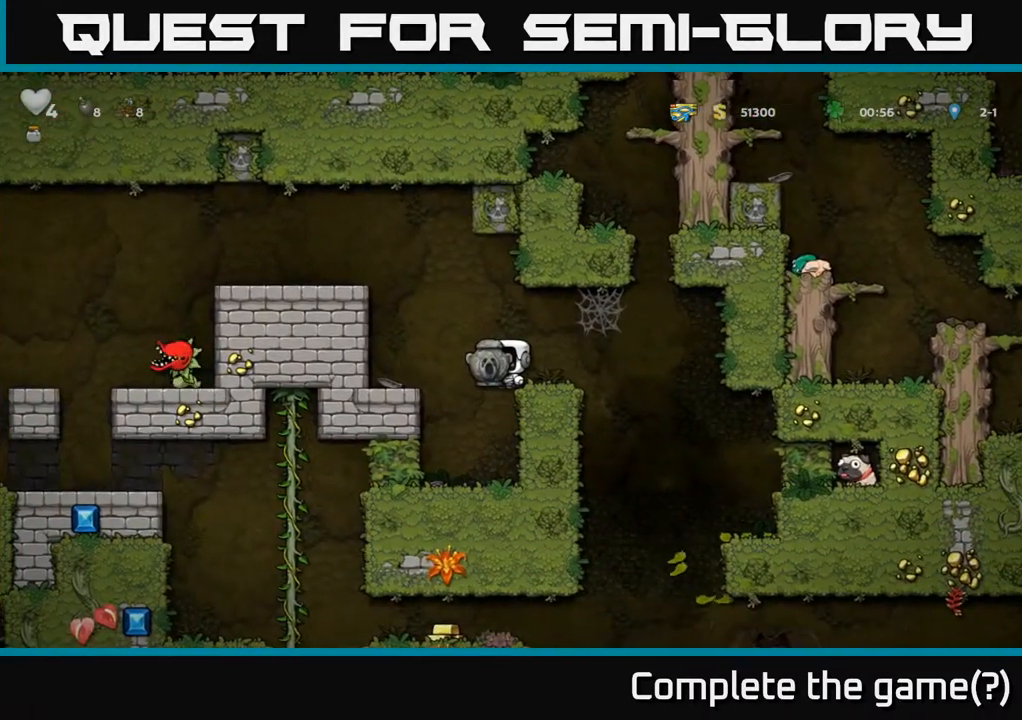
{"buttons": [], "left_stick": "center", "right_stick": "center", "events": []}
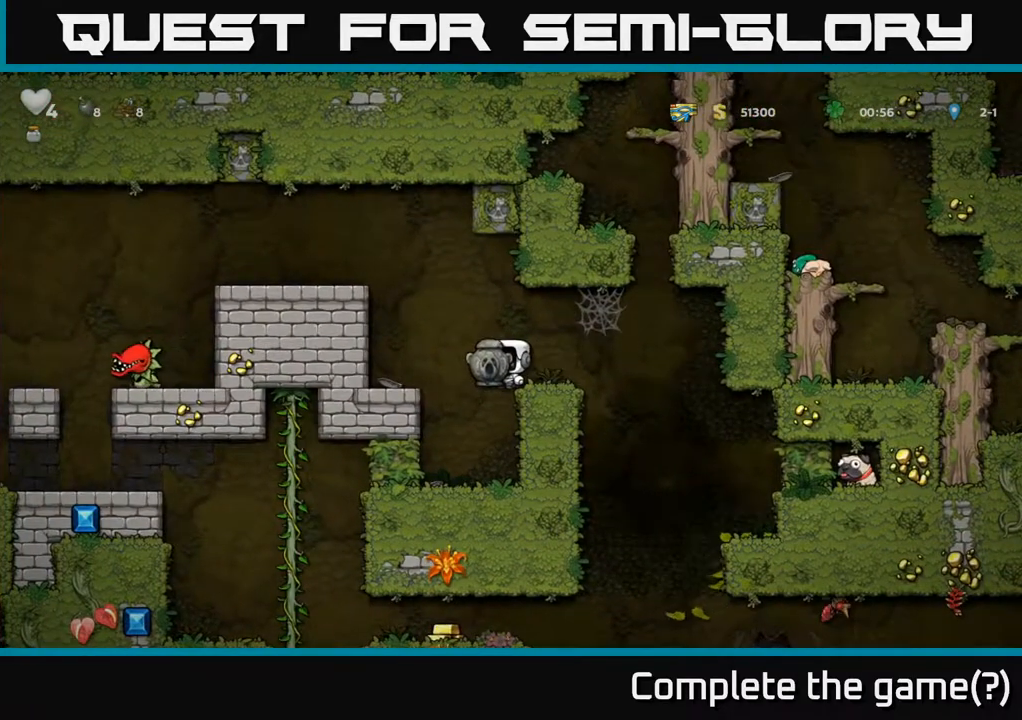
{"buttons": [], "left_stick": "center", "right_stick": "center", "events": [[250, "DPAD_RIGHT", "down"], [317, "DPAD_RIGHT", "up"]]}
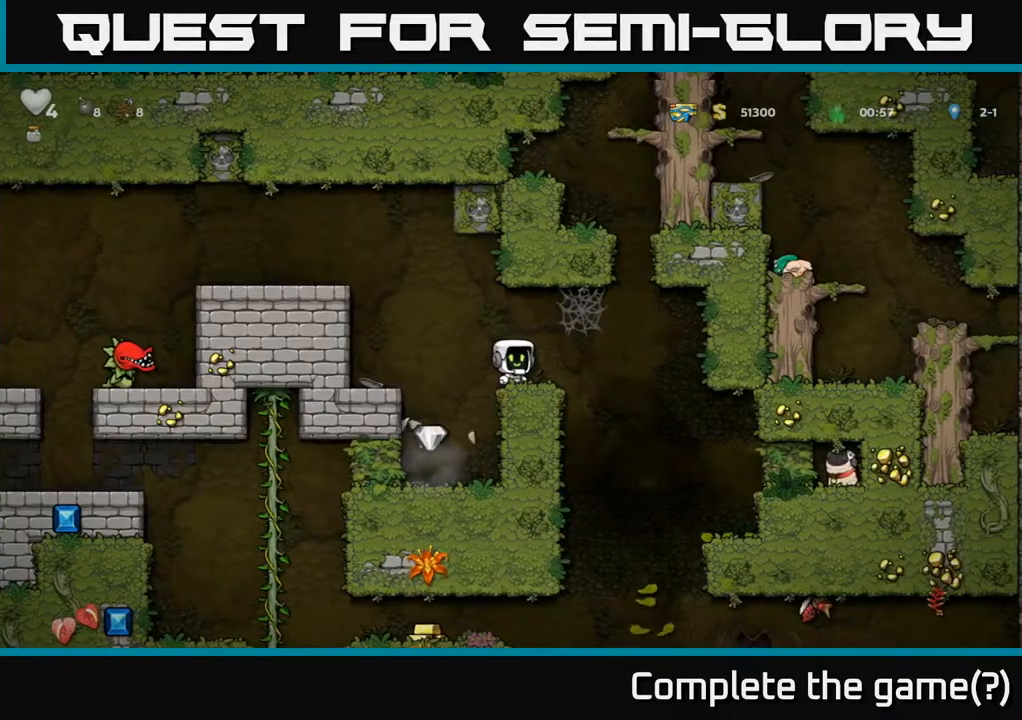
{"buttons": ["DPAD_LEFT"], "left_stick": "center", "right_stick": "center", "events": [[367, "DPAD_LEFT", "down"]]}
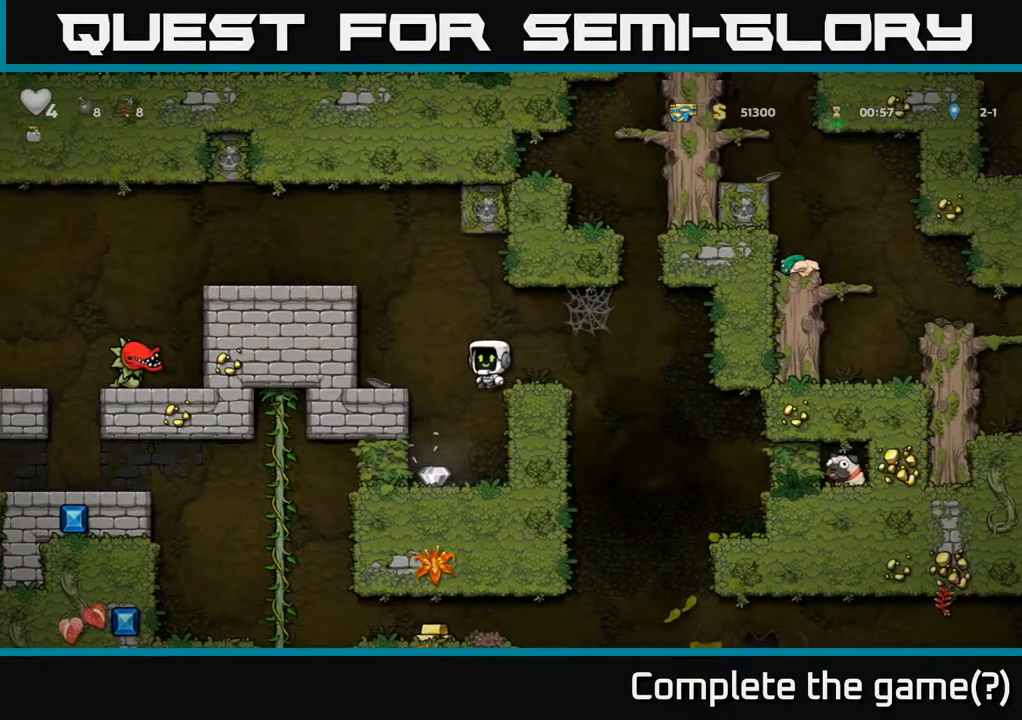
{"buttons": [], "left_stick": "center", "right_stick": "center", "events": [[50, "DPAD_LEFT", "up"]]}
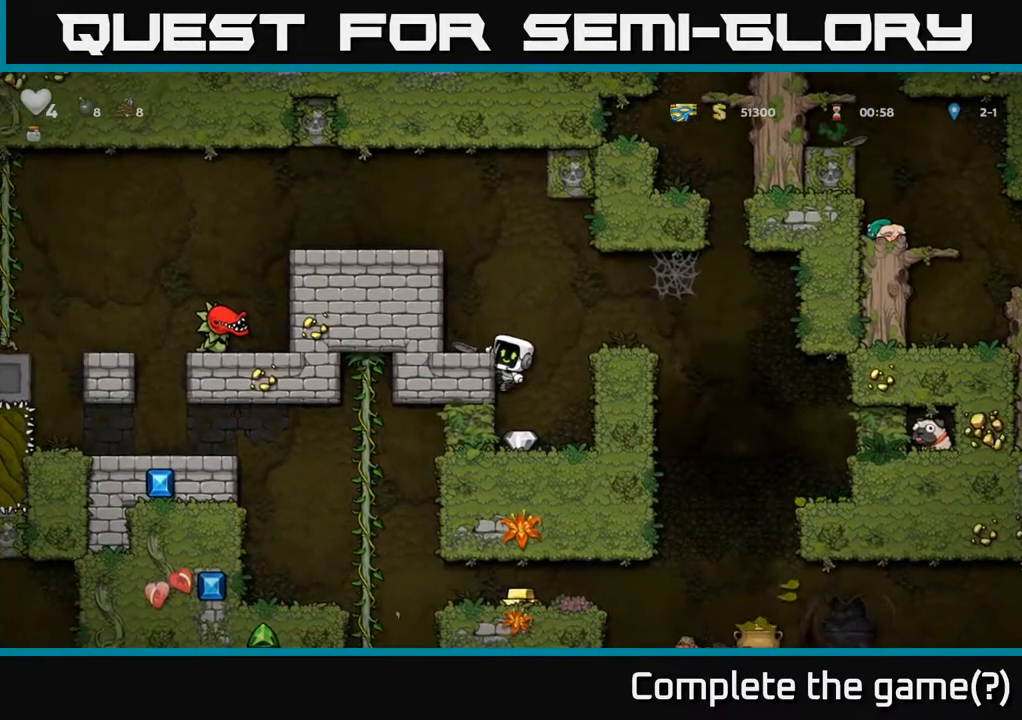
{"buttons": [], "left_stick": "center", "right_stick": "center", "events": [[33, "DPAD_RIGHT", "down"], [83, "DPAD_DOWN", "down"], [117, "DPAD_RIGHT", "up"], [200, "A", "down"], [300, "A", "up"], [367, "DPAD_DOWN", "up"]]}
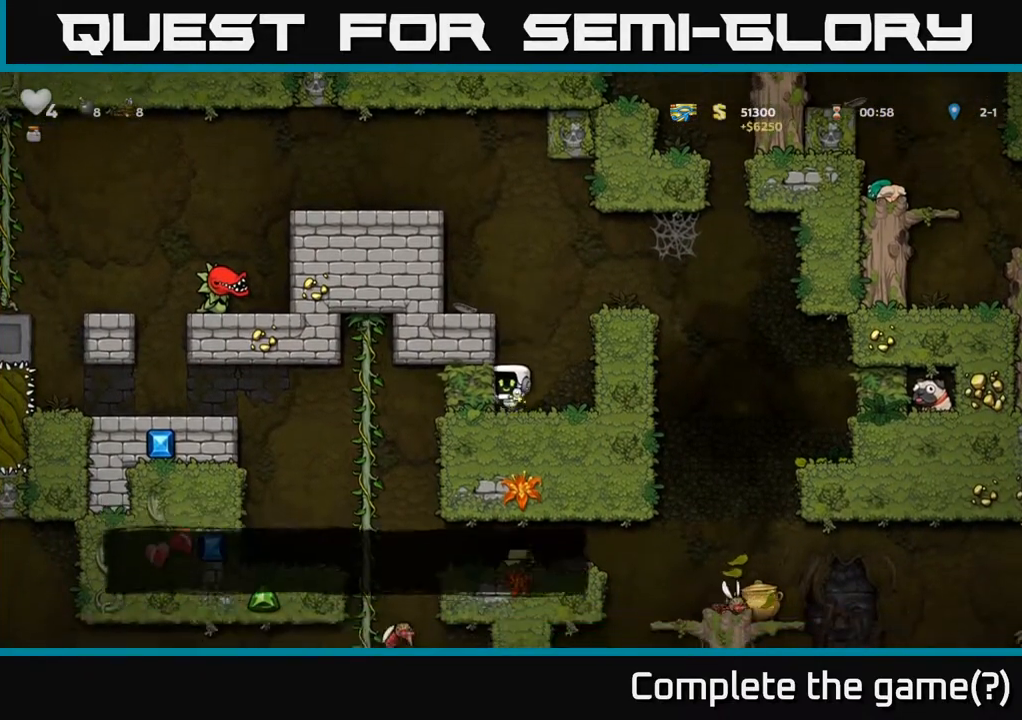
{"buttons": ["DPAD_RIGHT"], "left_stick": "center", "right_stick": "center", "events": [[167, "DPAD_RIGHT", "down"], [233, "A", "down"], [483, "A", "up"]]}
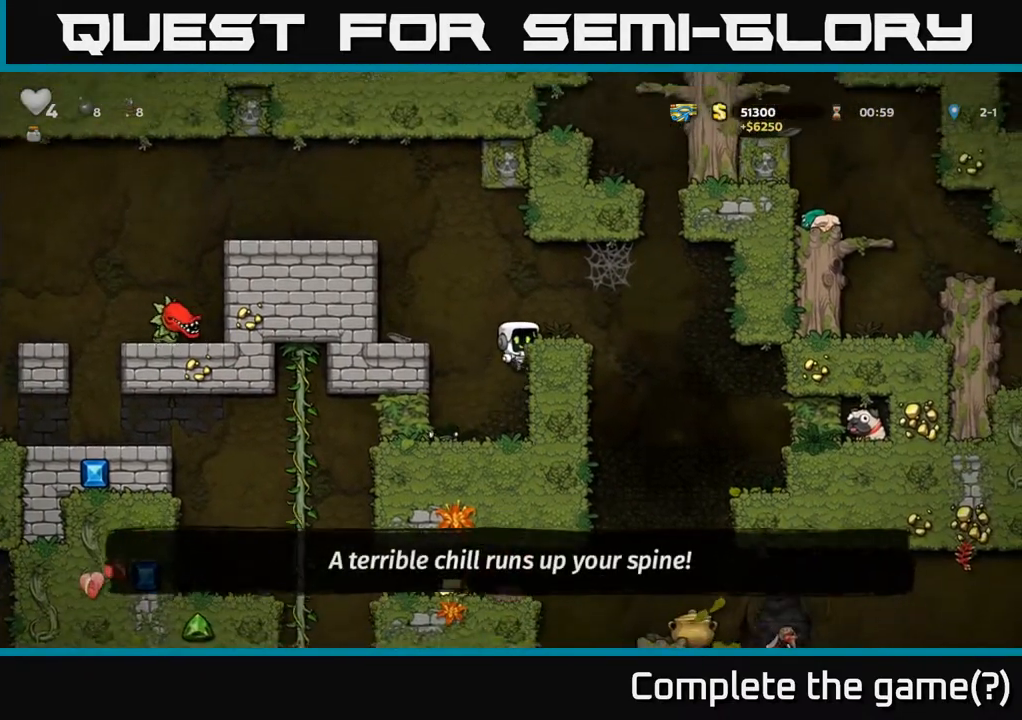
{"buttons": ["DPAD_RIGHT"], "left_stick": "center", "right_stick": "center", "events": [[100, "A", "down"], [250, "A", "up"]]}
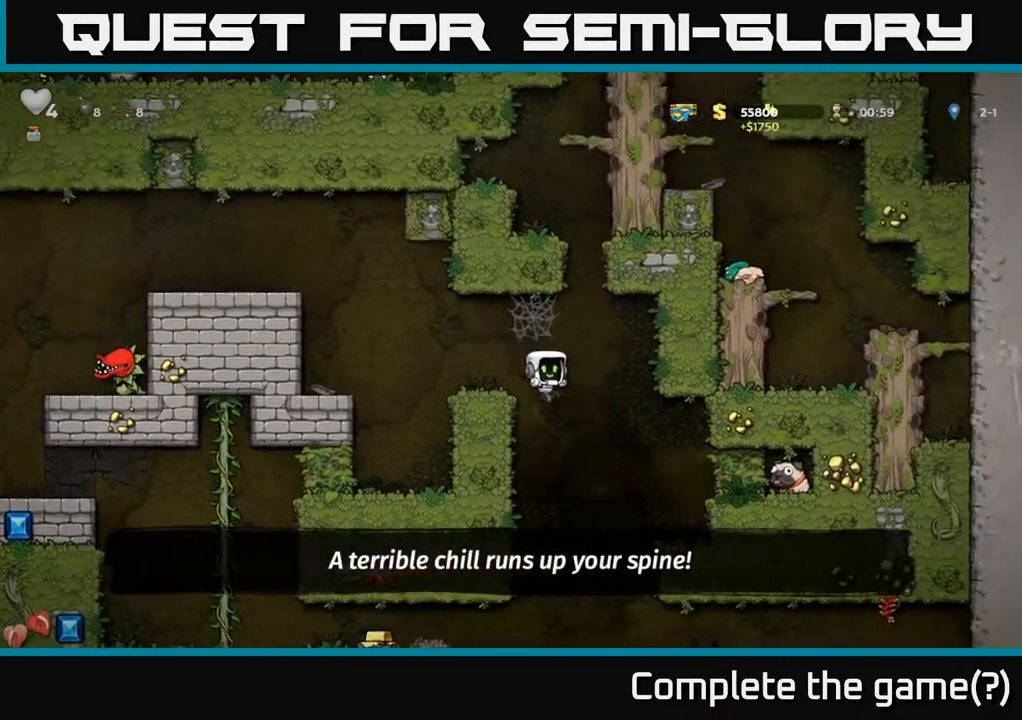
{"buttons": [], "left_stick": "center", "right_stick": "center", "events": [[50, "DPAD_RIGHT", "up"], [233, "X", "down"], [350, "A", "down"], [383, "X", "up"], [500, "A", "up"]]}
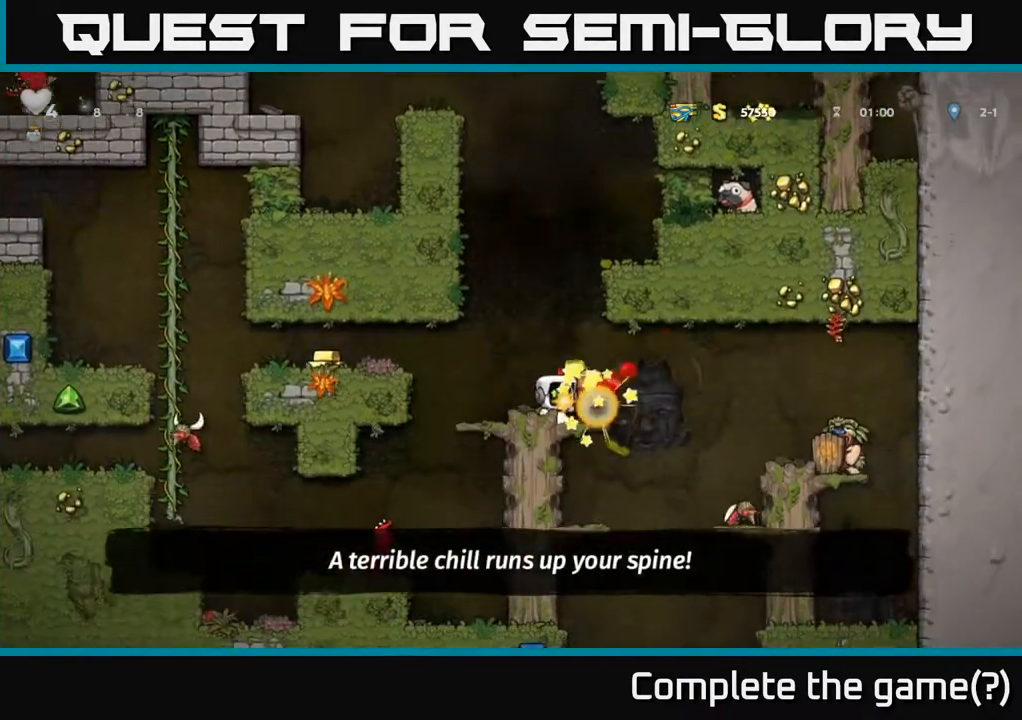
{"buttons": [], "left_stick": "center", "right_stick": "center", "events": [[50, "A", "down"], [50, "X", "down"], [117, "X", "up"], [200, "X", "down"], [233, "A", "up"], [283, "X", "up"]]}